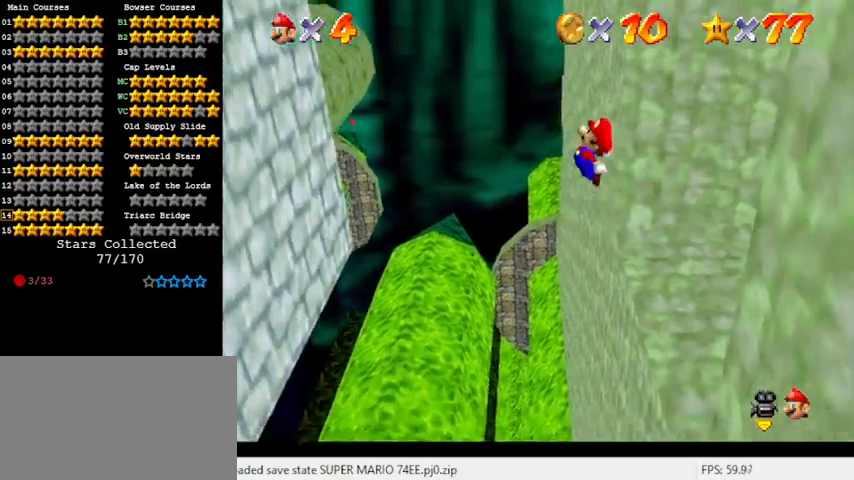
Gameplay with keyboard; each line is a JSON object with the keys held at the frame after it. "events" lists presses ("down") and releases ("up") of "a", "c", "ctrl", "d", "down", "left", "return", "right", "s", "shift", "up", "w", "x" and "y" between this image and that frame as [ms after this image, input, new state], when the widget could be followed in between. No other keys are recorded. Mouse input is not recorded.
{"keys": ["left", "shift", "y"], "events": []}
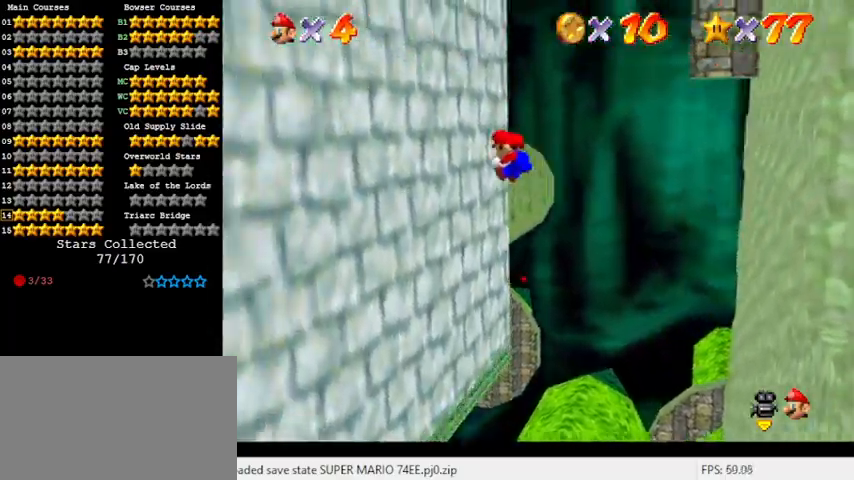
{"keys": ["down", "right", "shift"], "events": [[100, "shift", "up"], [133, "y", "up"], [200, "right", "down"], [233, "down", "down"], [233, "left", "up"], [233, "shift", "down"]]}
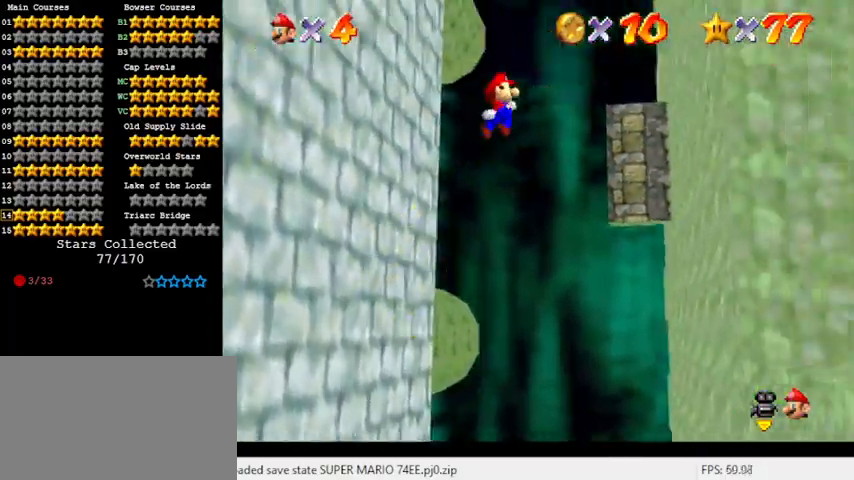
{"keys": ["right"], "events": [[433, "down", "up"], [433, "shift", "up"]]}
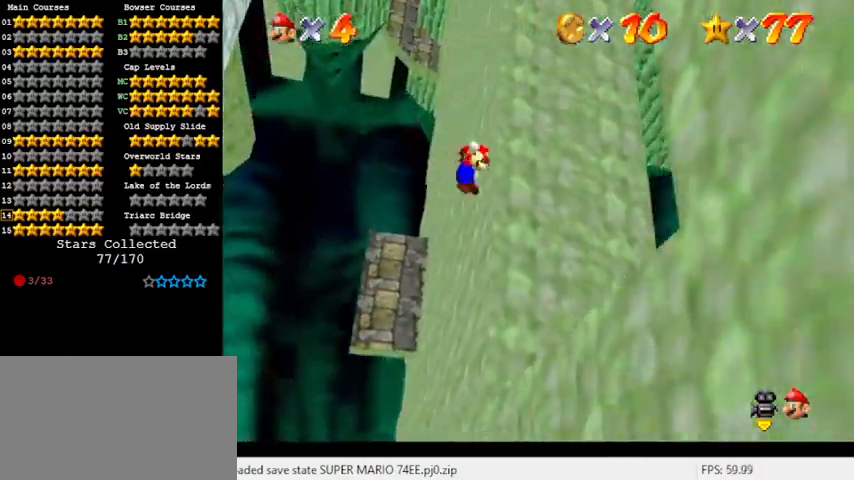
{"keys": ["left", "shift"], "events": [[67, "left", "down"], [67, "right", "up"], [67, "shift", "down"]]}
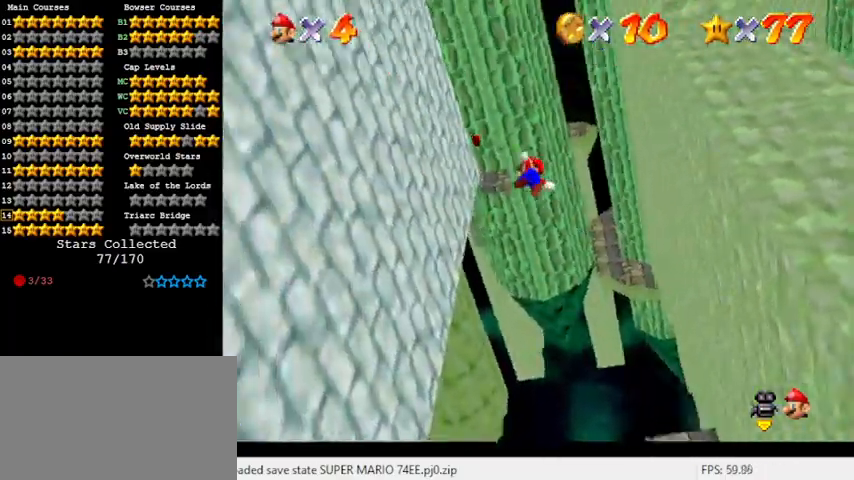
{"keys": ["right", "shift"], "events": [[267, "shift", "up"], [367, "right", "down"], [400, "left", "up"], [400, "shift", "down"]]}
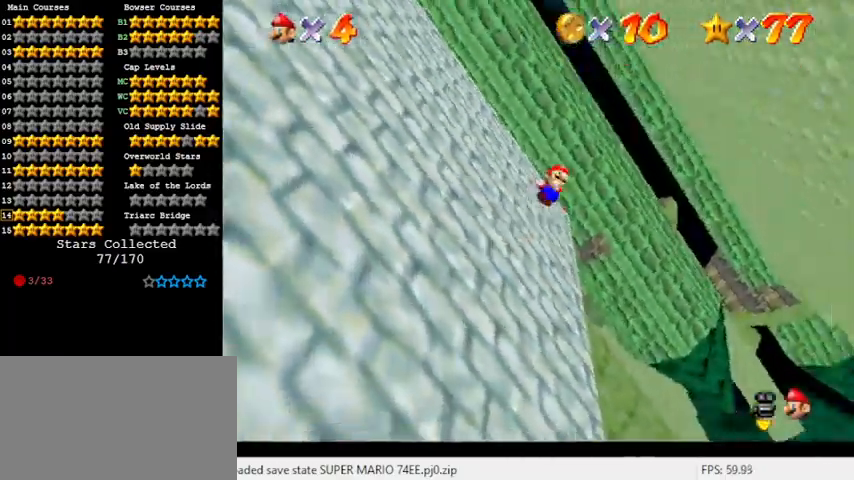
{"keys": ["right", "shift", "up"], "events": [[433, "up", "down"]]}
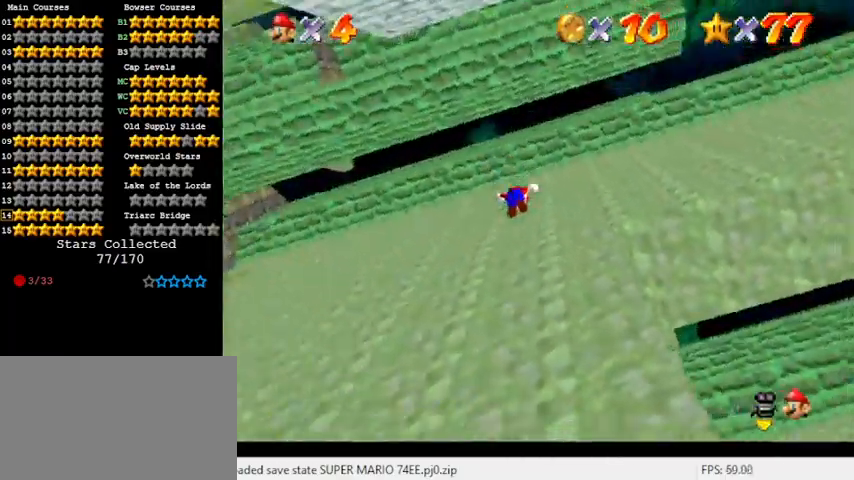
{"keys": ["left", "shift"], "events": [[67, "up", "up"], [100, "shift", "up"], [200, "left", "down"], [233, "right", "up"], [233, "shift", "down"]]}
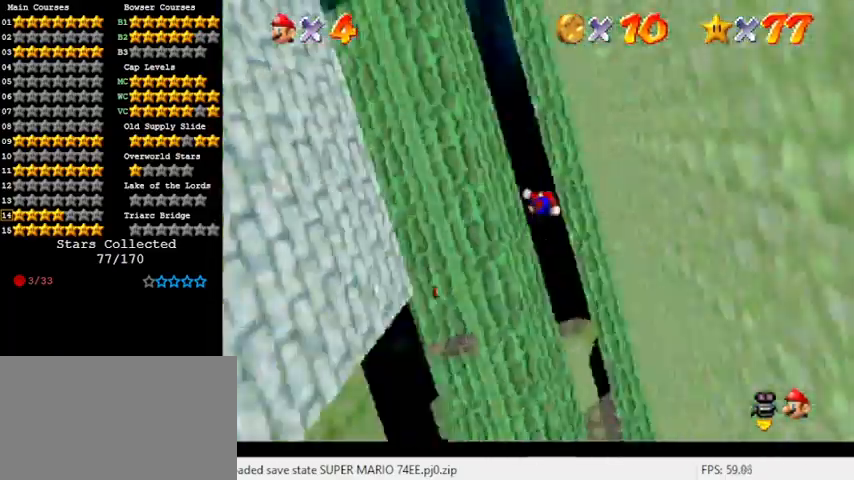
{"keys": ["left", "up"], "events": [[267, "up", "down"], [500, "shift", "up"]]}
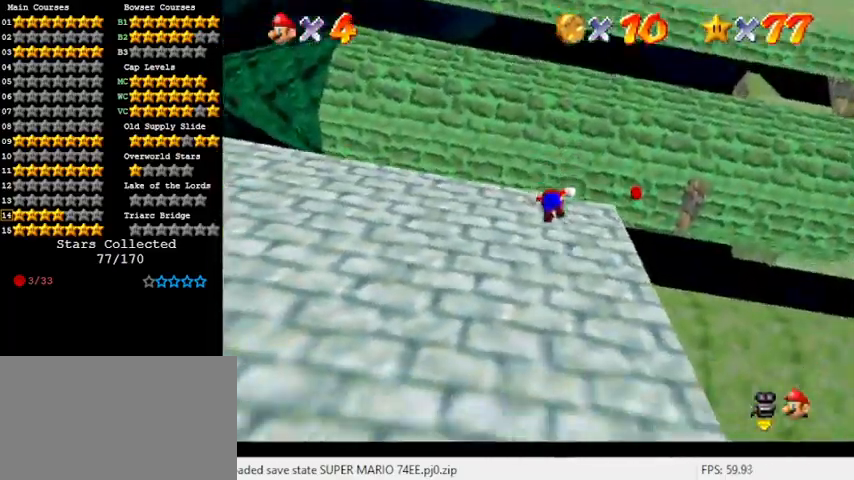
{"keys": ["right", "shift"], "events": [[33, "up", "up"], [67, "right", "down"], [133, "left", "up"], [133, "shift", "down"]]}
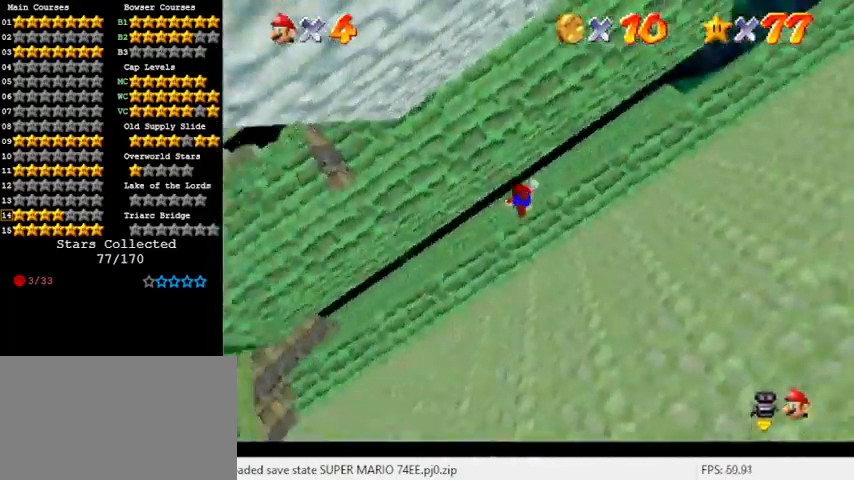
{"keys": ["left", "shift"], "events": [[133, "up", "down"], [333, "shift", "up"], [333, "up", "up"], [467, "left", "down"], [467, "shift", "down"], [500, "right", "up"]]}
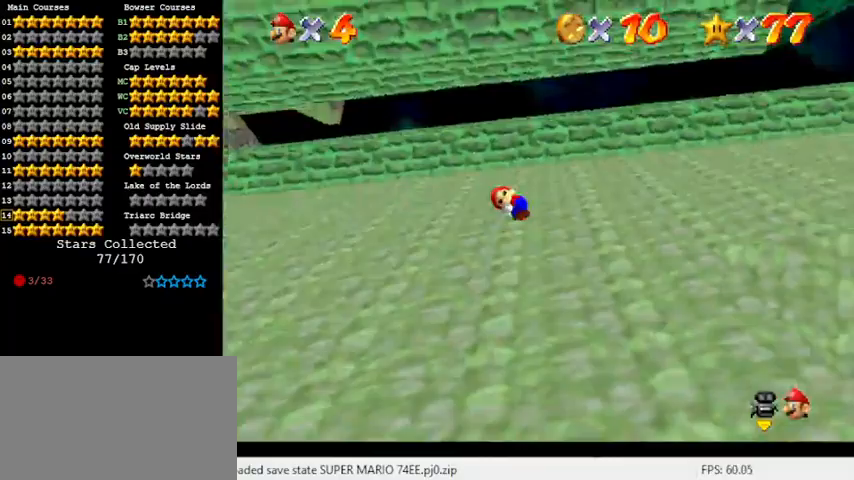
{"keys": ["ctrl", "left", "shift"], "events": [[300, "ctrl", "down"]]}
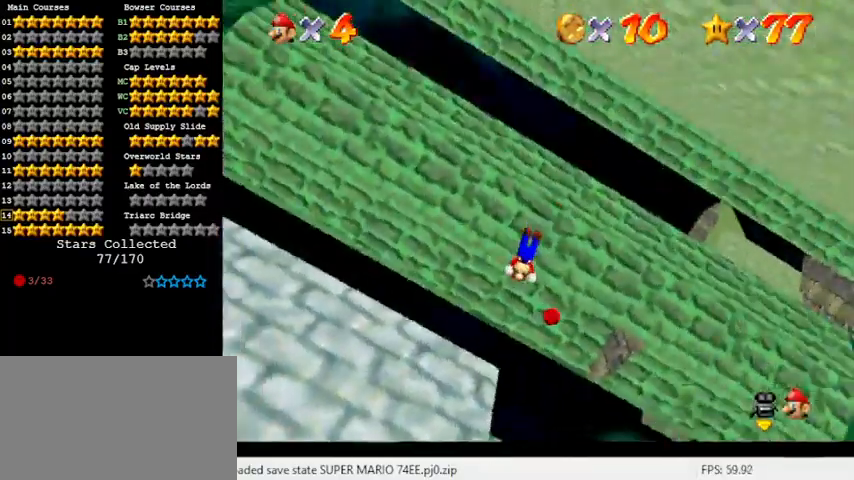
{"keys": ["left", "shift"], "events": [[33, "ctrl", "up"], [33, "shift", "up"], [167, "w", "down"], [300, "w", "up"], [467, "shift", "down"]]}
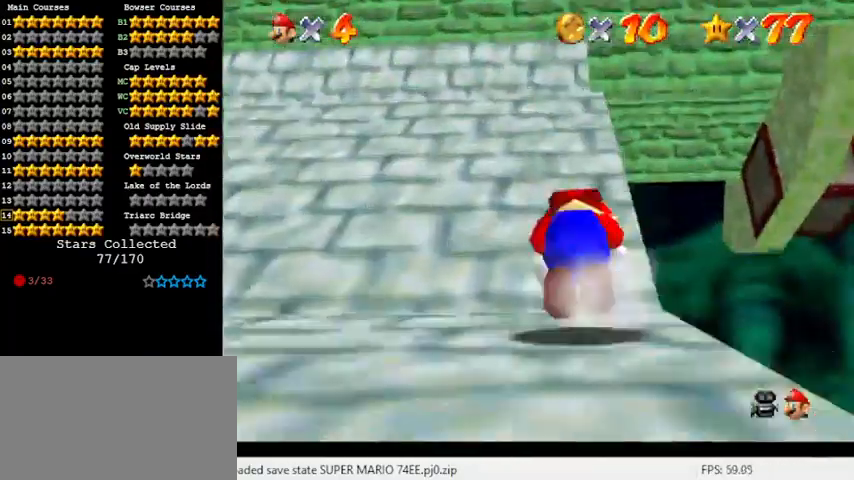
{"keys": [], "events": [[167, "shift", "up"], [300, "s", "down"], [433, "left", "up"], [433, "s", "up"]]}
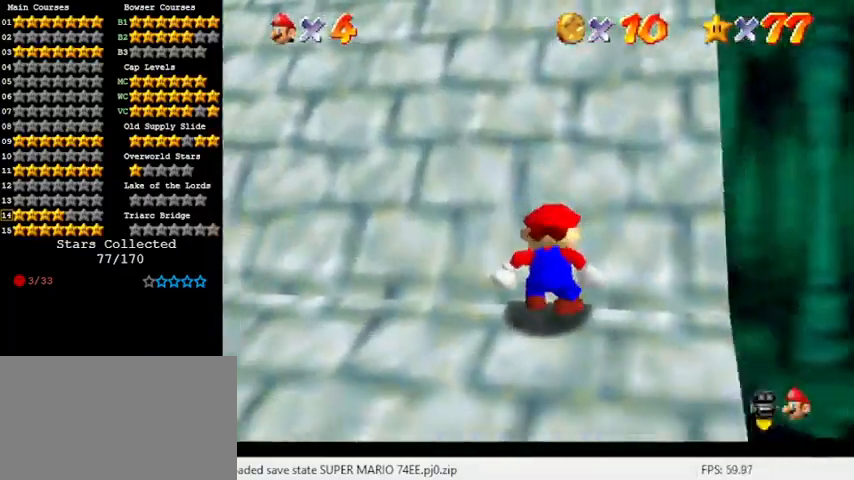
{"keys": [], "events": []}
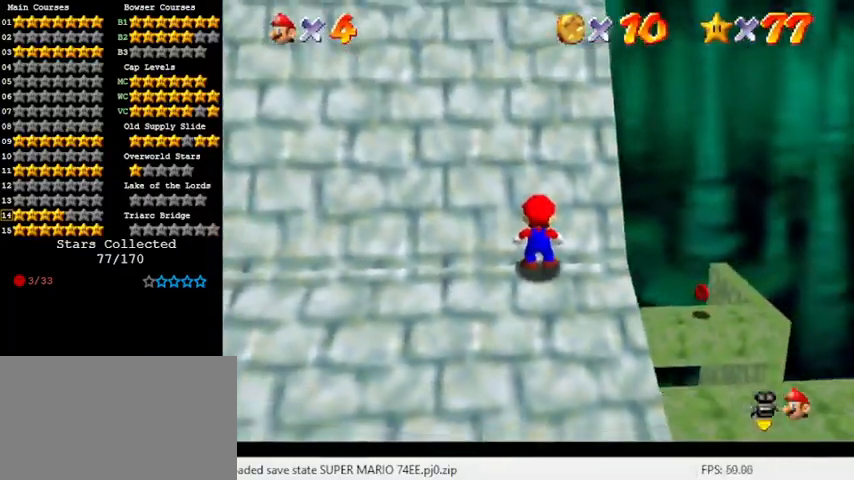
{"keys": [], "events": [[100, "a", "down"], [200, "a", "up"], [267, "a", "down"], [367, "down", "down"], [433, "a", "up"], [433, "right", "down"], [467, "down", "up"], [467, "right", "up"]]}
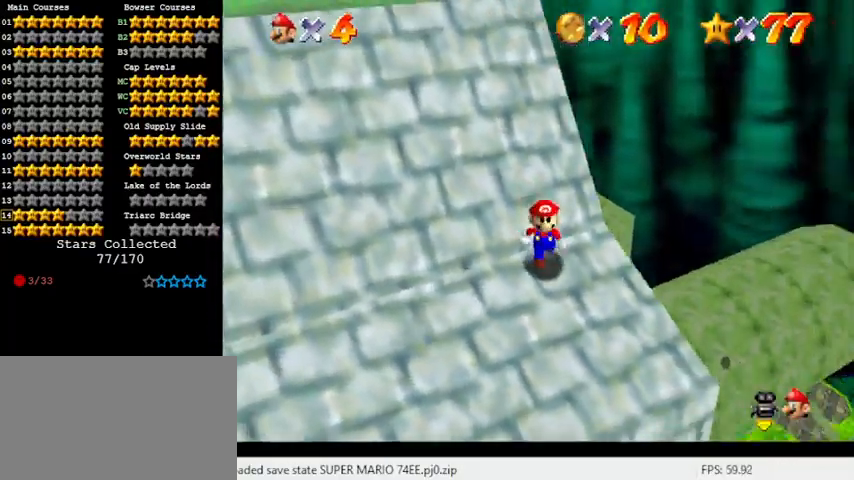
{"keys": [], "events": []}
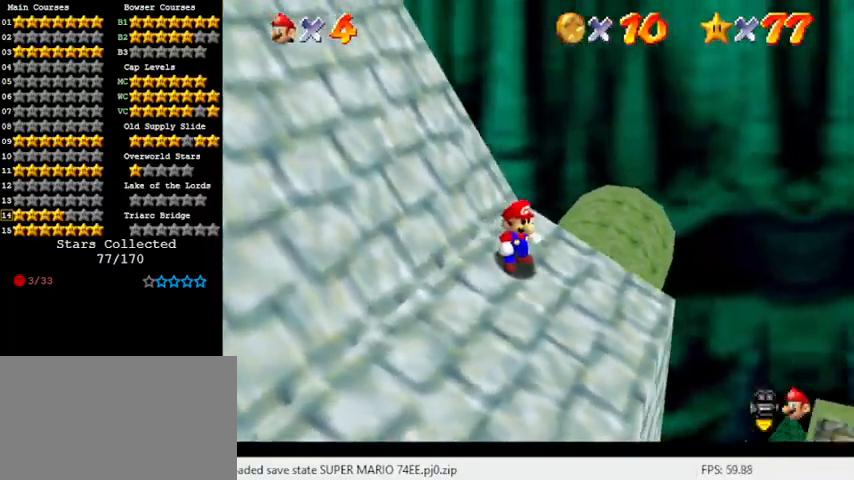
{"keys": [], "events": []}
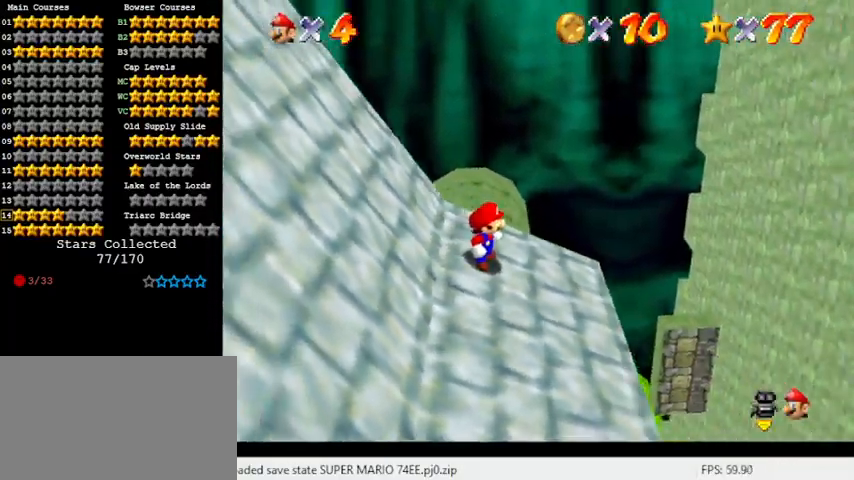
{"keys": [], "events": [[367, "up", "down"], [467, "up", "up"]]}
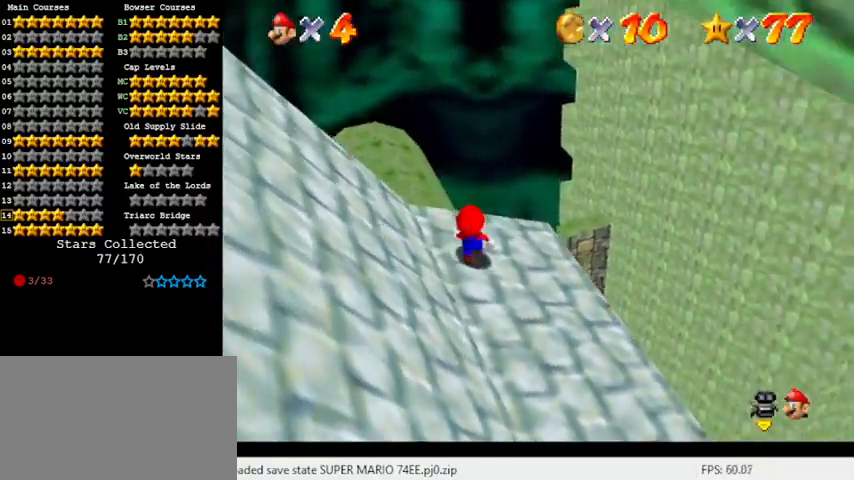
{"keys": ["up"], "events": [[100, "shift", "down"], [233, "shift", "up"], [267, "left", "down"], [333, "up", "down"], [500, "left", "up"]]}
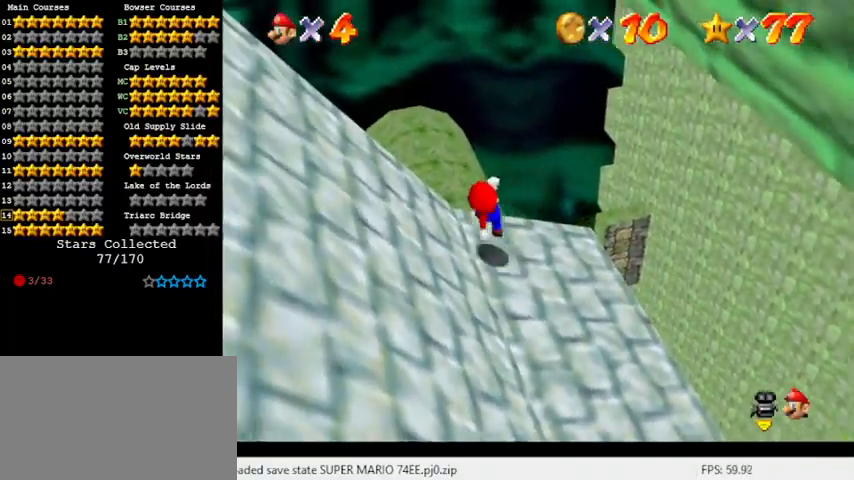
{"keys": ["left", "shift", "up"], "events": [[67, "up", "up"], [133, "up", "down"], [233, "shift", "down"], [433, "left", "down"]]}
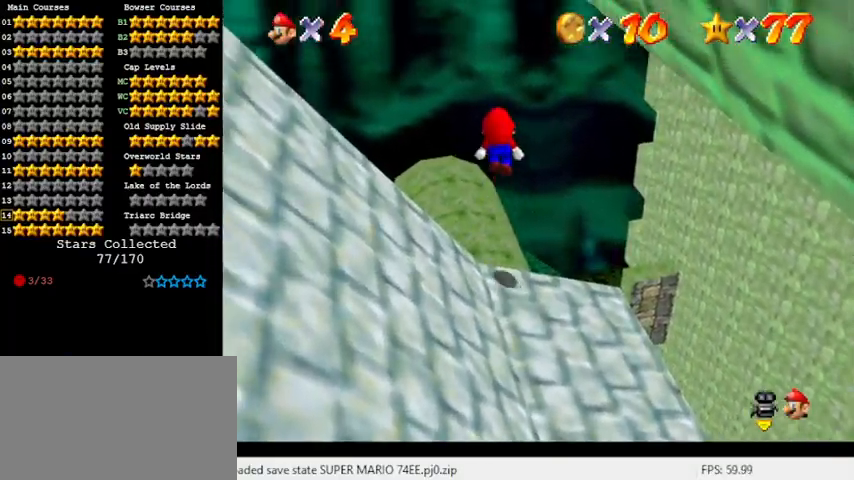
{"keys": ["down", "left", "shift"], "events": [[400, "up", "up"], [500, "down", "down"]]}
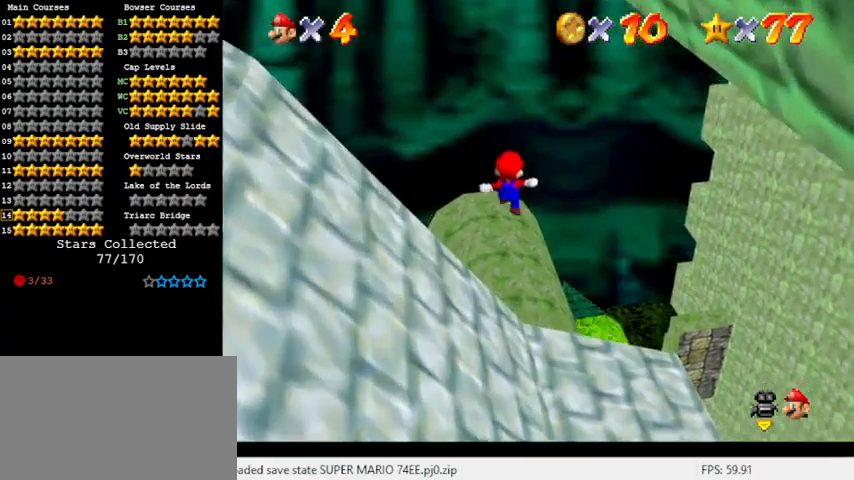
{"keys": ["up"], "events": [[133, "down", "up"], [233, "ctrl", "down"], [233, "up", "down"], [400, "ctrl", "up"], [400, "shift", "up"], [500, "left", "up"]]}
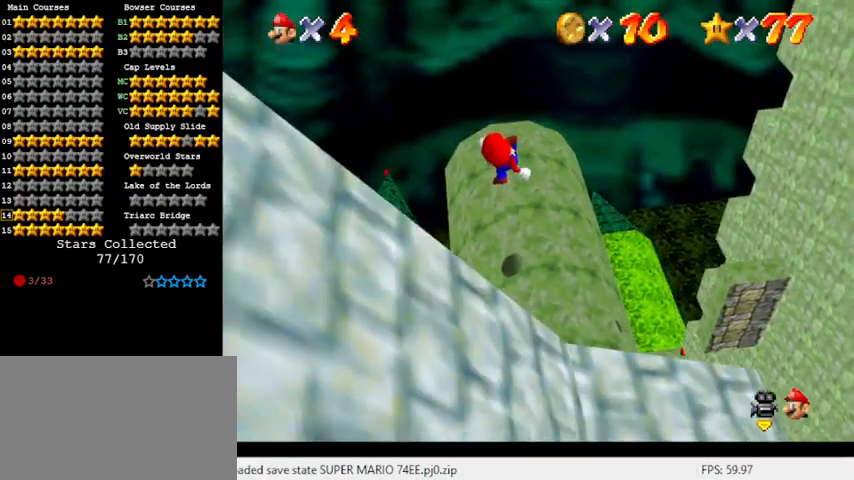
{"keys": [], "events": [[333, "up", "up"]]}
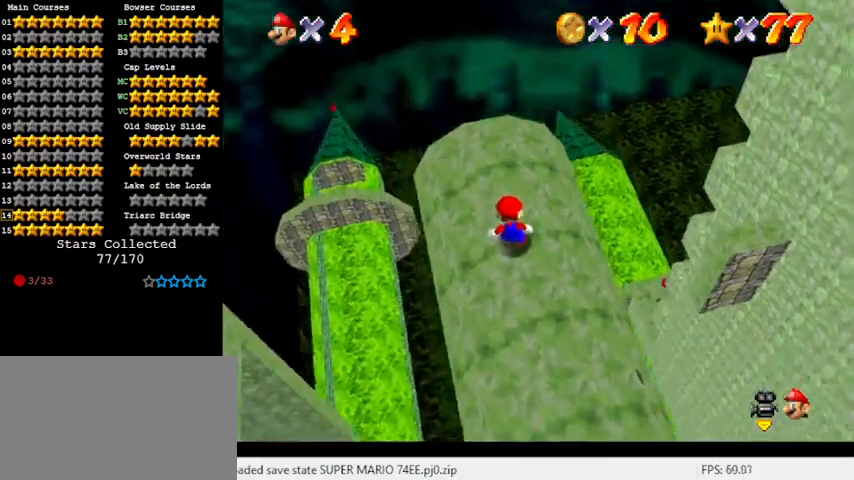
{"keys": ["a", "left", "up"], "events": [[100, "up", "down"], [200, "shift", "down"], [233, "up", "up"], [267, "left", "down"], [333, "shift", "up"], [467, "a", "down"], [500, "up", "down"]]}
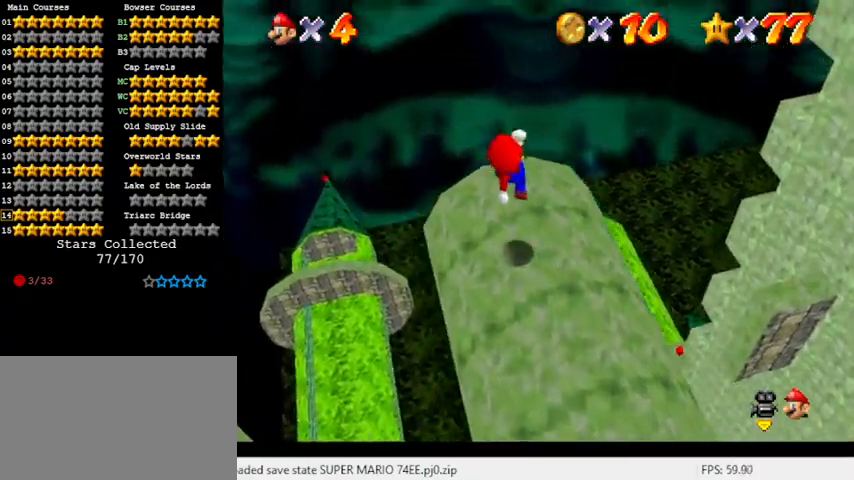
{"keys": [], "events": [[100, "a", "up"], [100, "left", "up"], [200, "a", "down"], [200, "up", "up"], [333, "a", "up"]]}
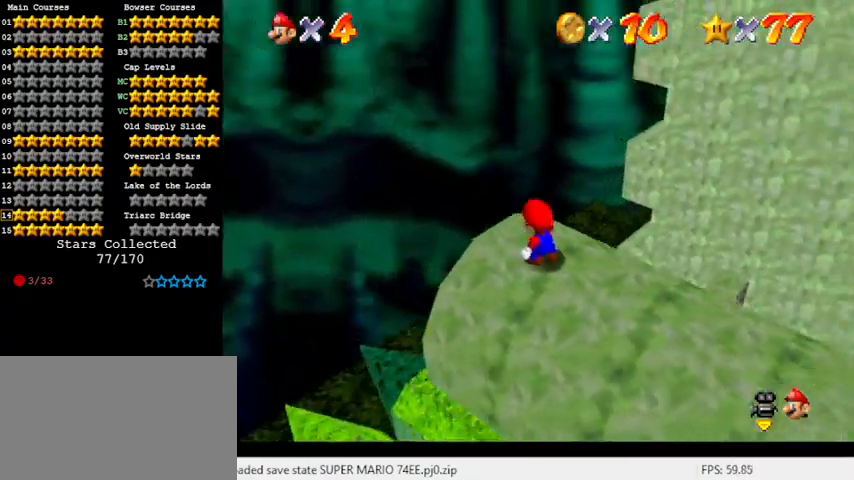
{"keys": ["left", "shift"], "events": [[133, "up", "down"], [267, "up", "up"], [400, "shift", "down"], [433, "left", "down"]]}
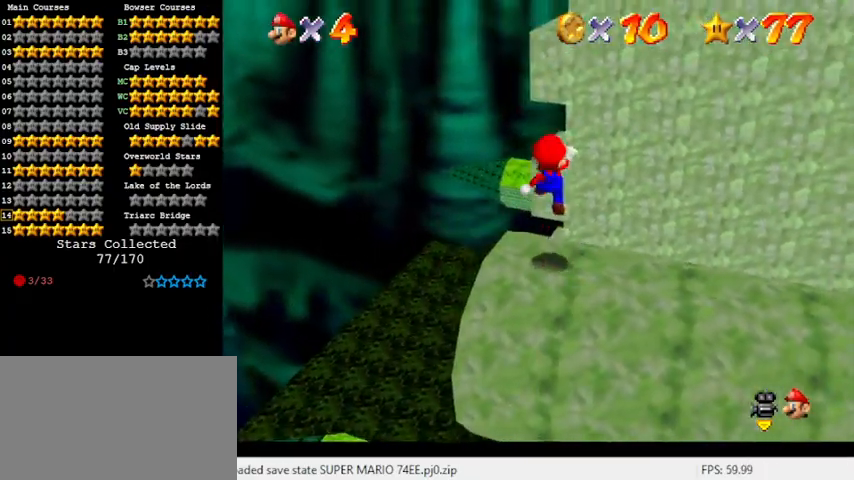
{"keys": ["up"], "events": [[67, "ctrl", "down"], [167, "shift", "up"], [233, "ctrl", "up"], [233, "left", "up"], [367, "up", "down"]]}
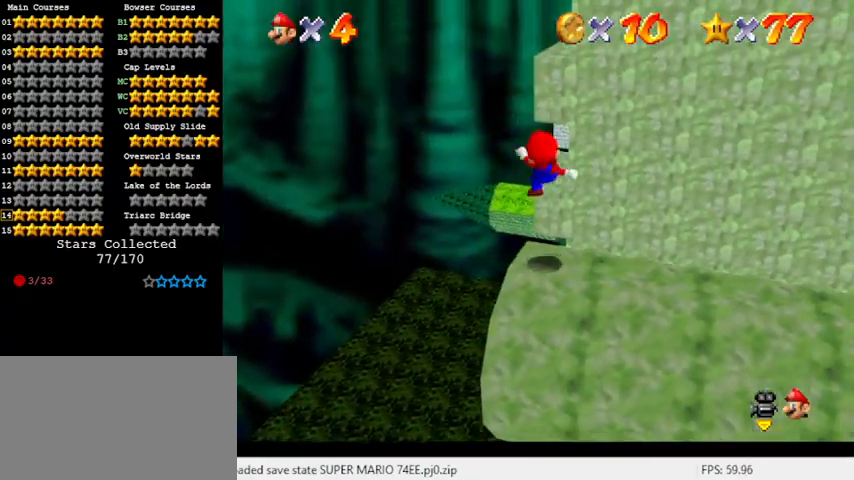
{"keys": ["a", "left", "shift", "up"], "events": [[233, "shift", "down"], [433, "left", "down"], [467, "a", "down"]]}
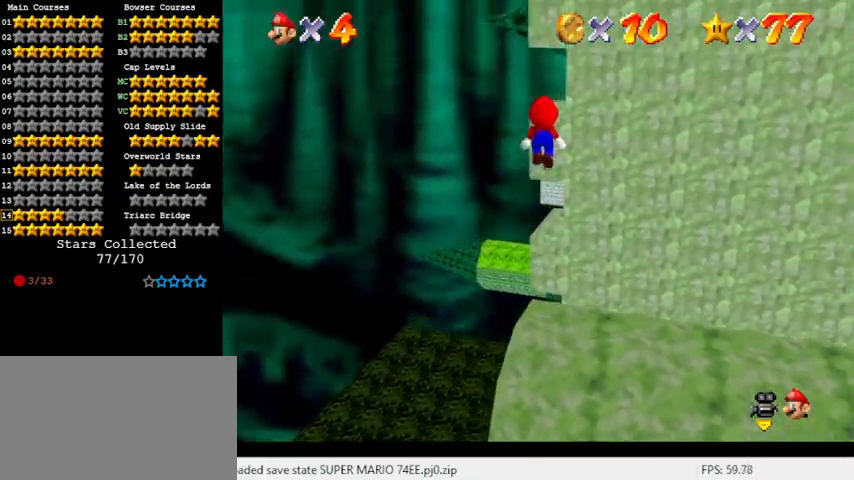
{"keys": ["a", "left", "shift"], "events": [[133, "a", "up"], [333, "a", "down"], [467, "up", "up"]]}
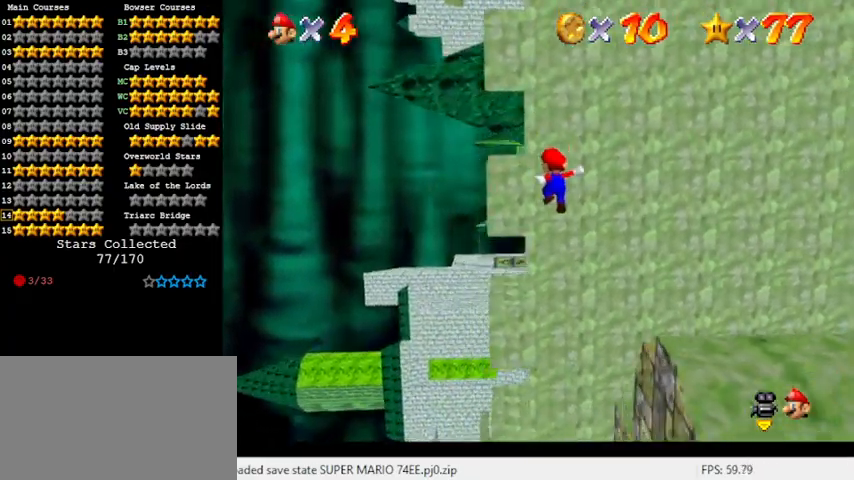
{"keys": ["a", "down", "left", "shift"], "events": [[33, "a", "up"], [200, "a", "down"], [300, "a", "up"], [400, "down", "down"], [500, "a", "down"]]}